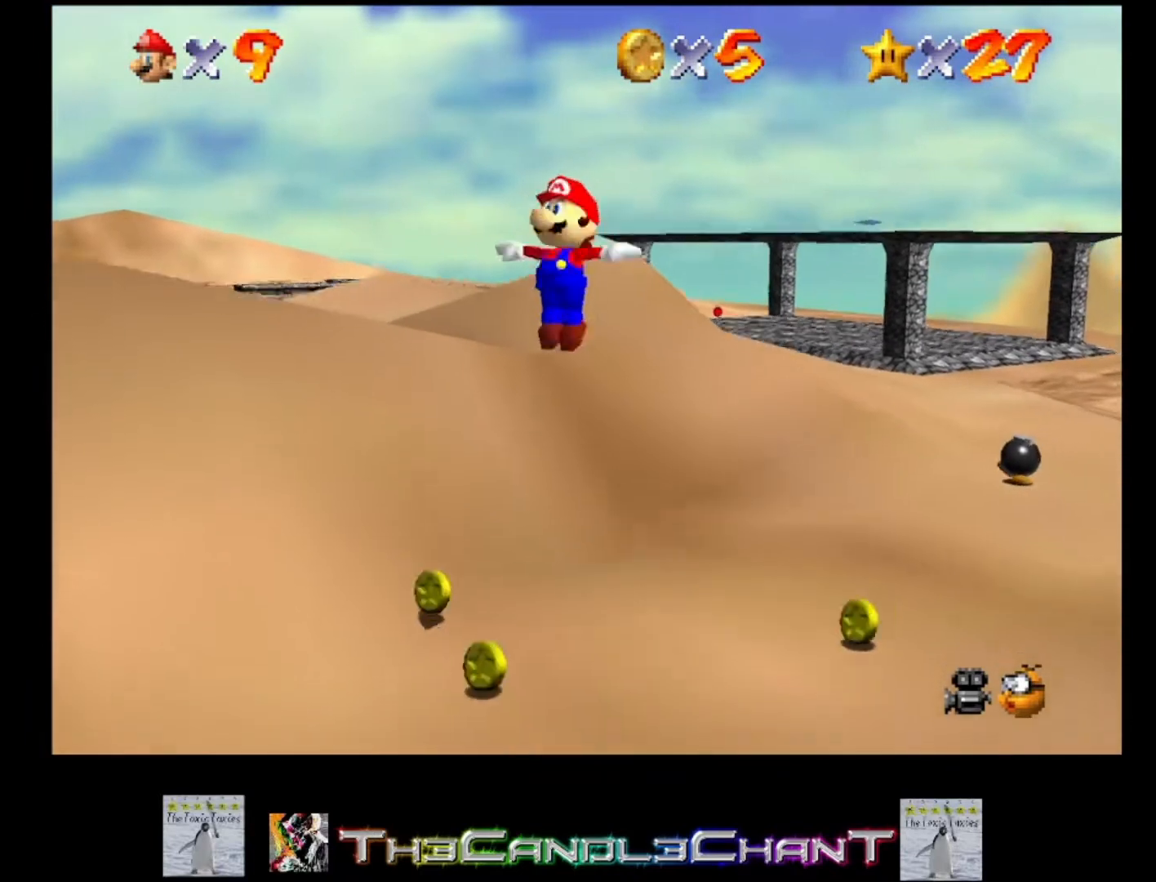
Gameplay with a controller (Xbox layout); each line is a JSON object with the inputs held at the frame after it. "events" lists button and stick changes between this image and that frame as [ms after this image, input, new state], when the widget could be followed in between. Not read: SHARE.
{"buttons": [], "left_stick": "center", "right_stick": "center", "events": [[367, "left_stick", "center"]]}
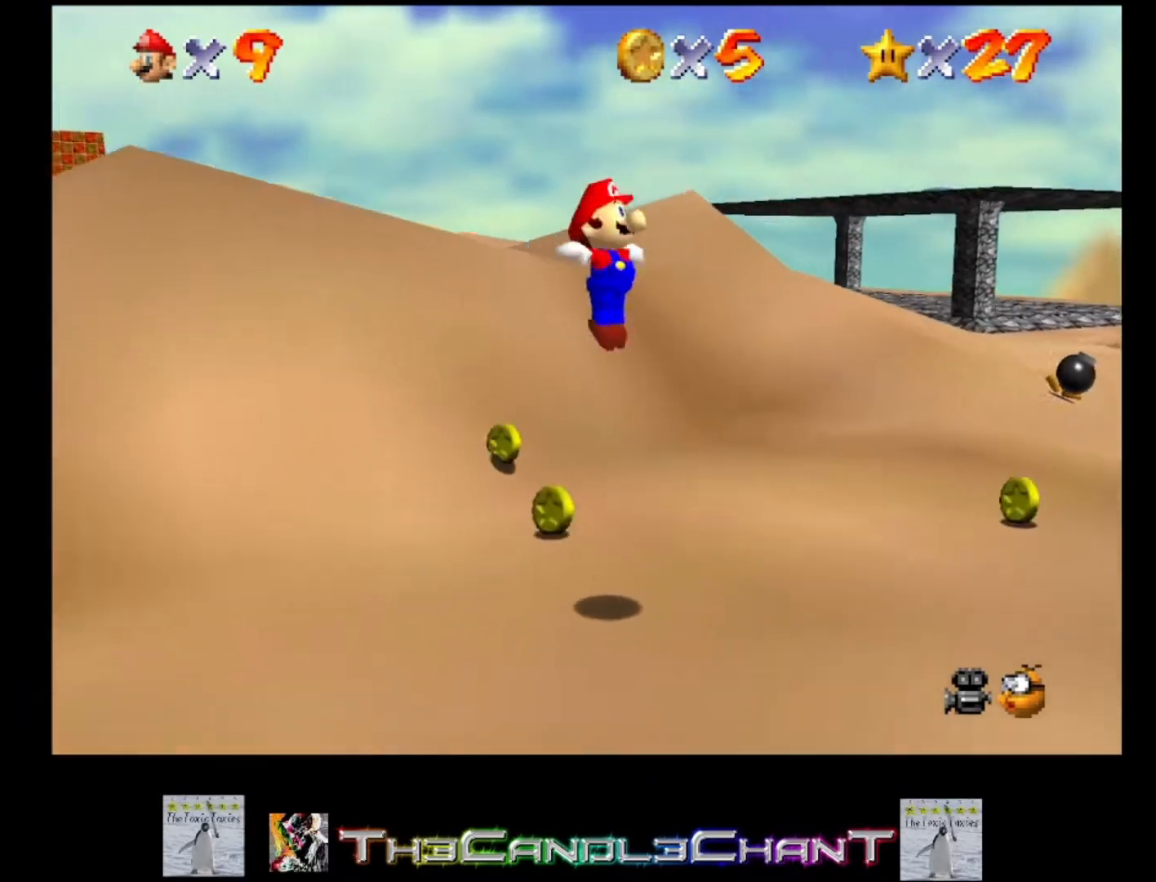
{"buttons": [], "left_stick": "up", "right_stick": "center", "events": [[333, "left_stick", "up"]]}
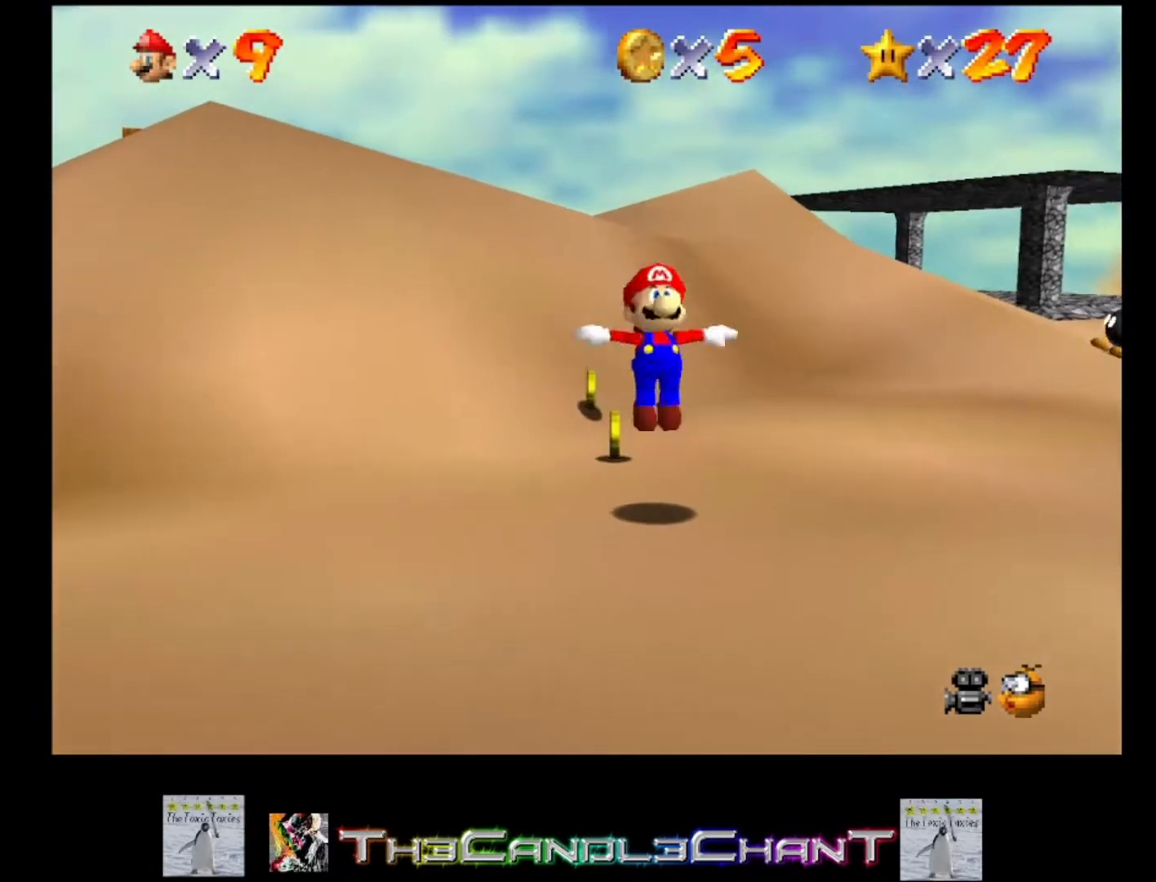
{"buttons": [], "left_stick": "up", "right_stick": "center", "events": []}
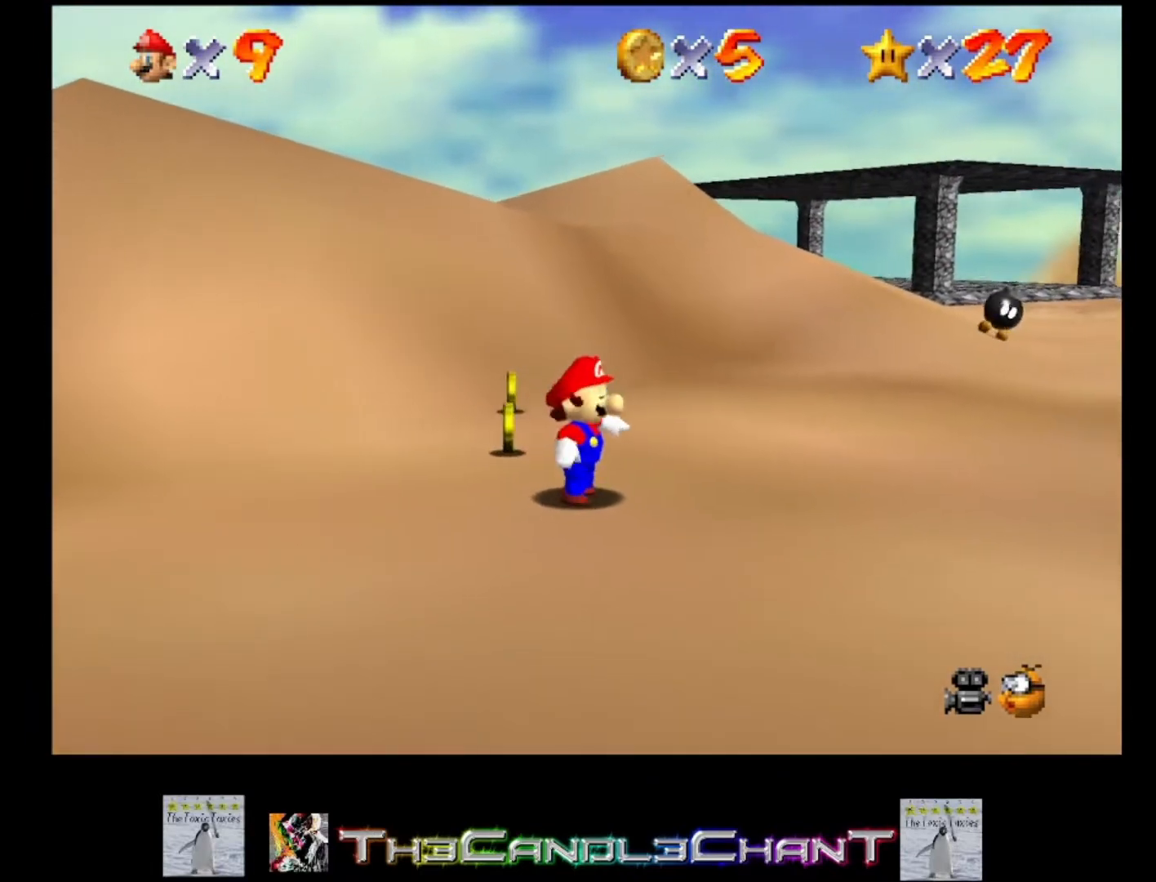
{"buttons": [], "left_stick": "up", "right_stick": "center", "events": []}
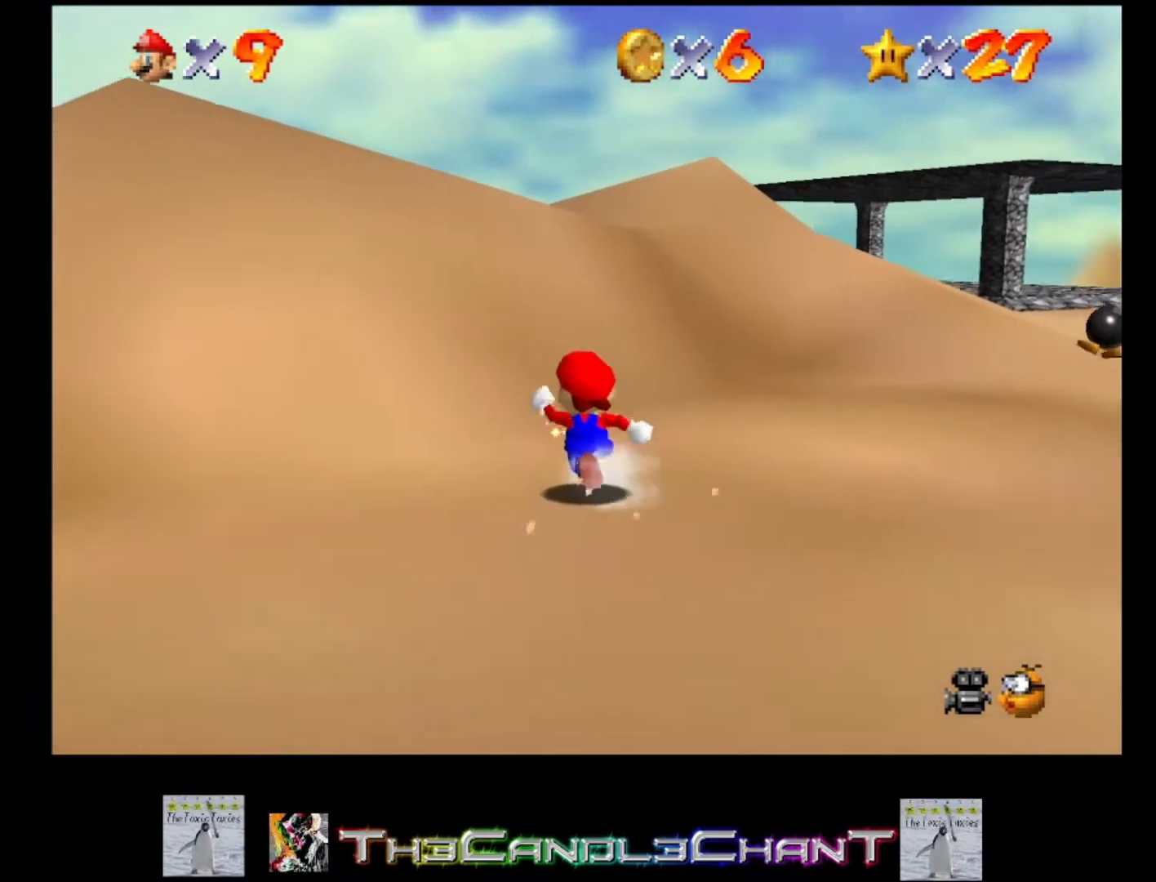
{"buttons": [], "left_stick": "up-right", "right_stick": "center", "events": [[500, "left_stick", "up-right"]]}
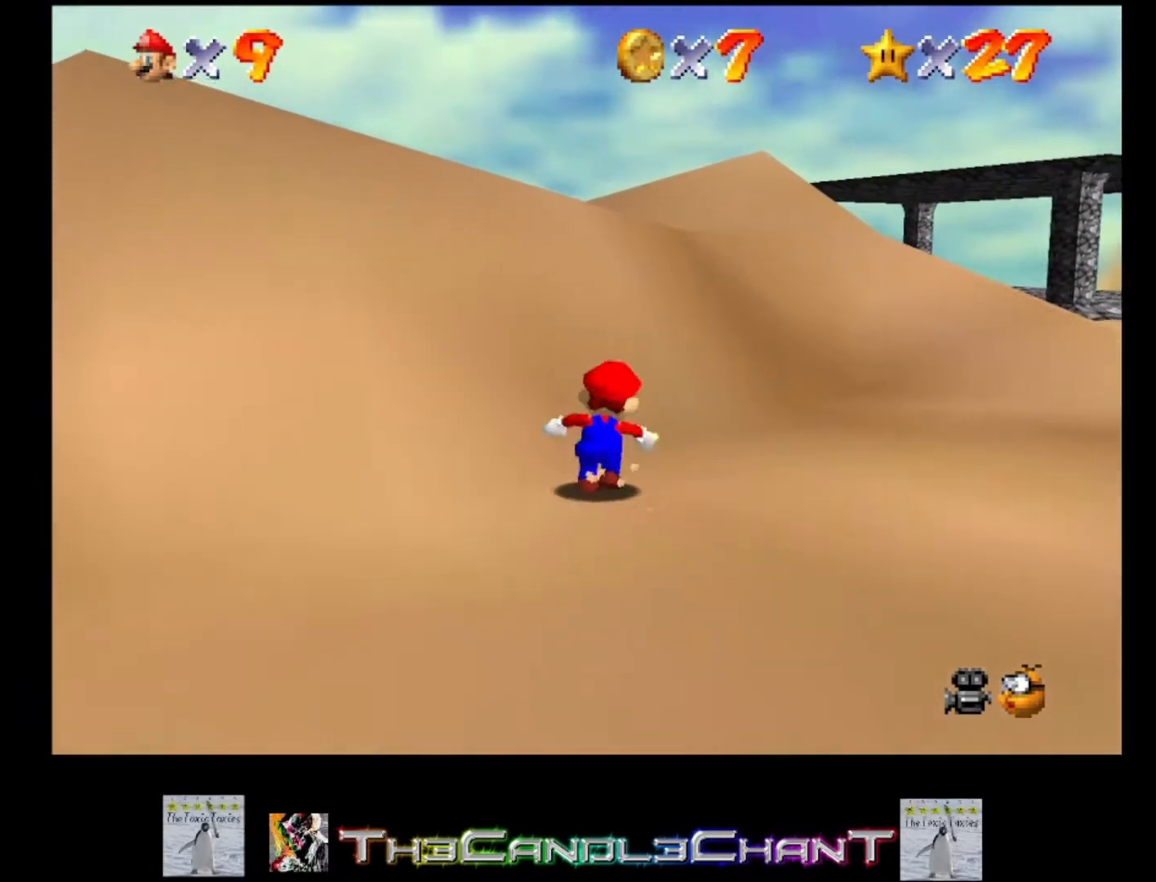
{"buttons": [], "left_stick": "up-right", "right_stick": "center", "events": [[333, "X", "down"], [433, "X", "up"]]}
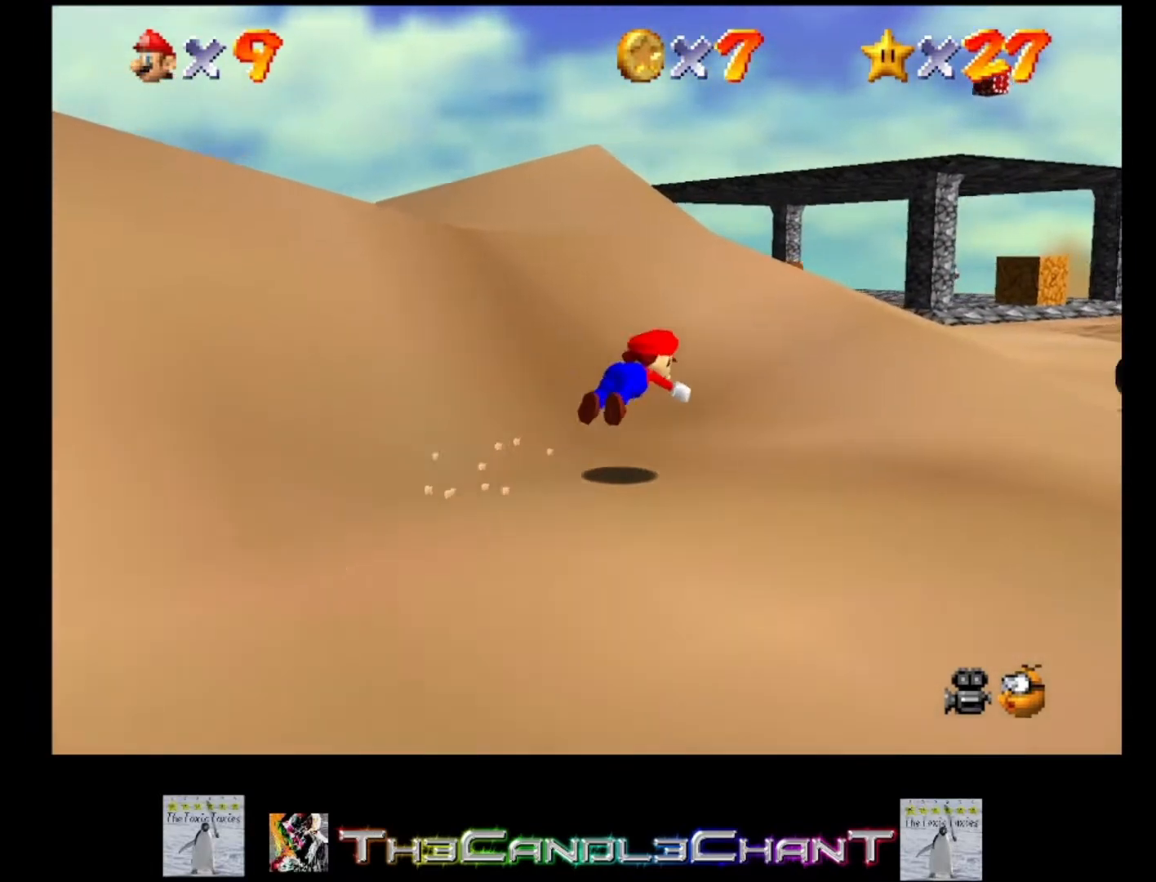
{"buttons": [], "left_stick": "up-right", "right_stick": "center", "events": [[233, "A", "down"], [300, "X", "down"], [433, "A", "up"], [433, "X", "up"]]}
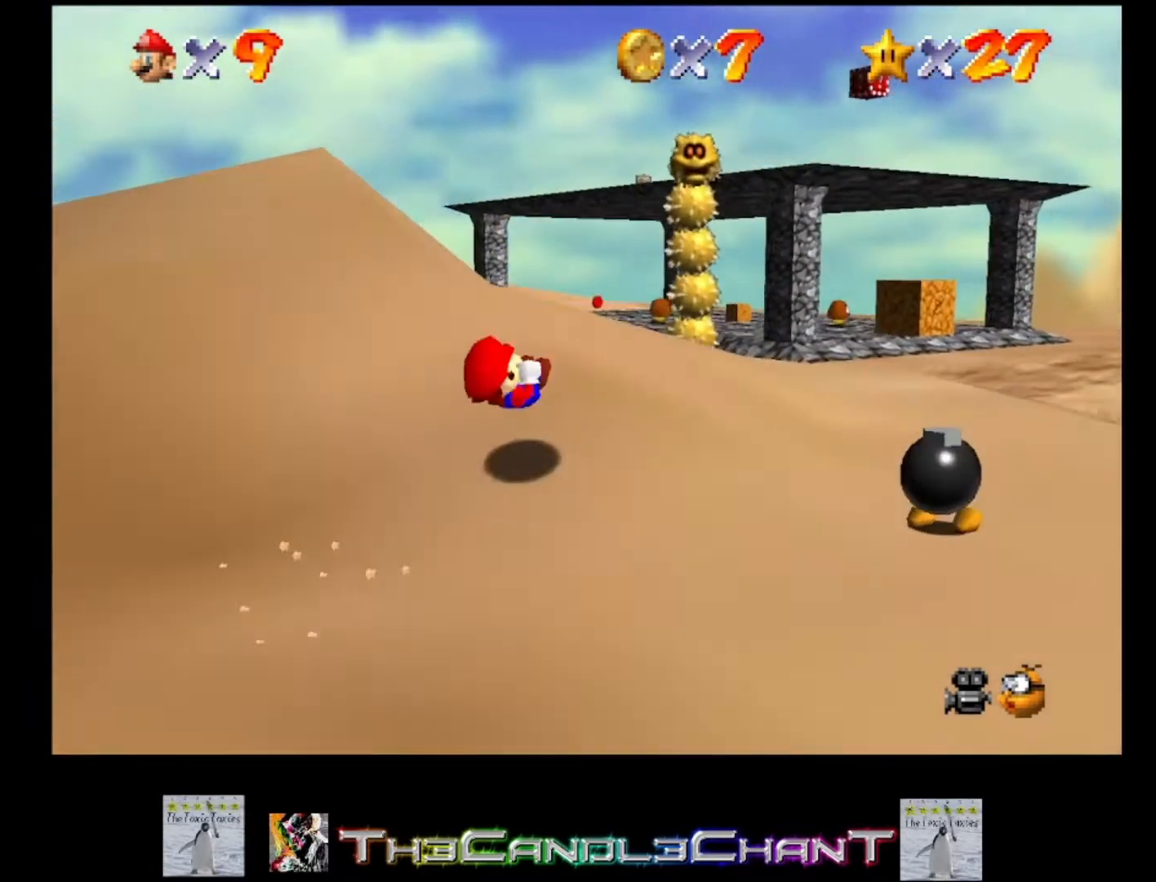
{"buttons": [], "left_stick": "up-right", "right_stick": "center", "events": []}
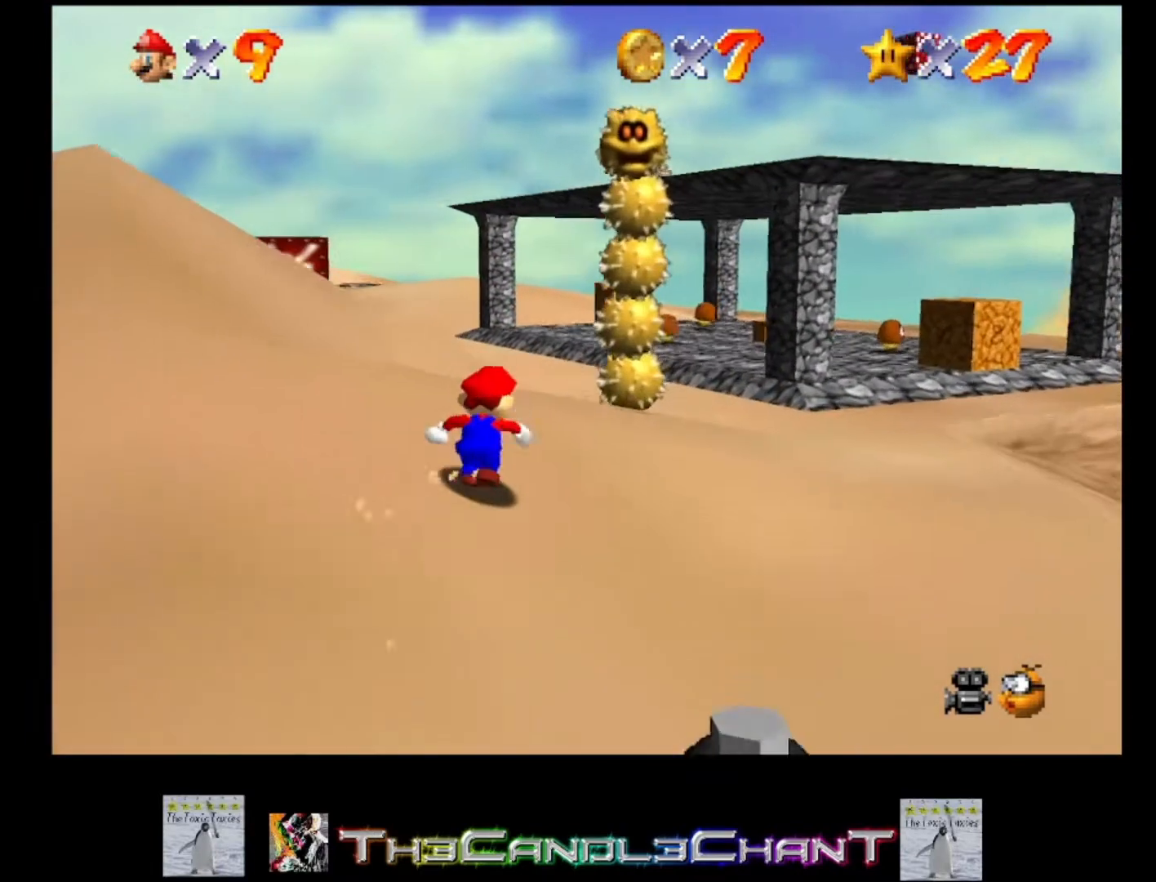
{"buttons": [], "left_stick": "up-right", "right_stick": "center", "events": [[300, "A", "down"], [433, "A", "up"]]}
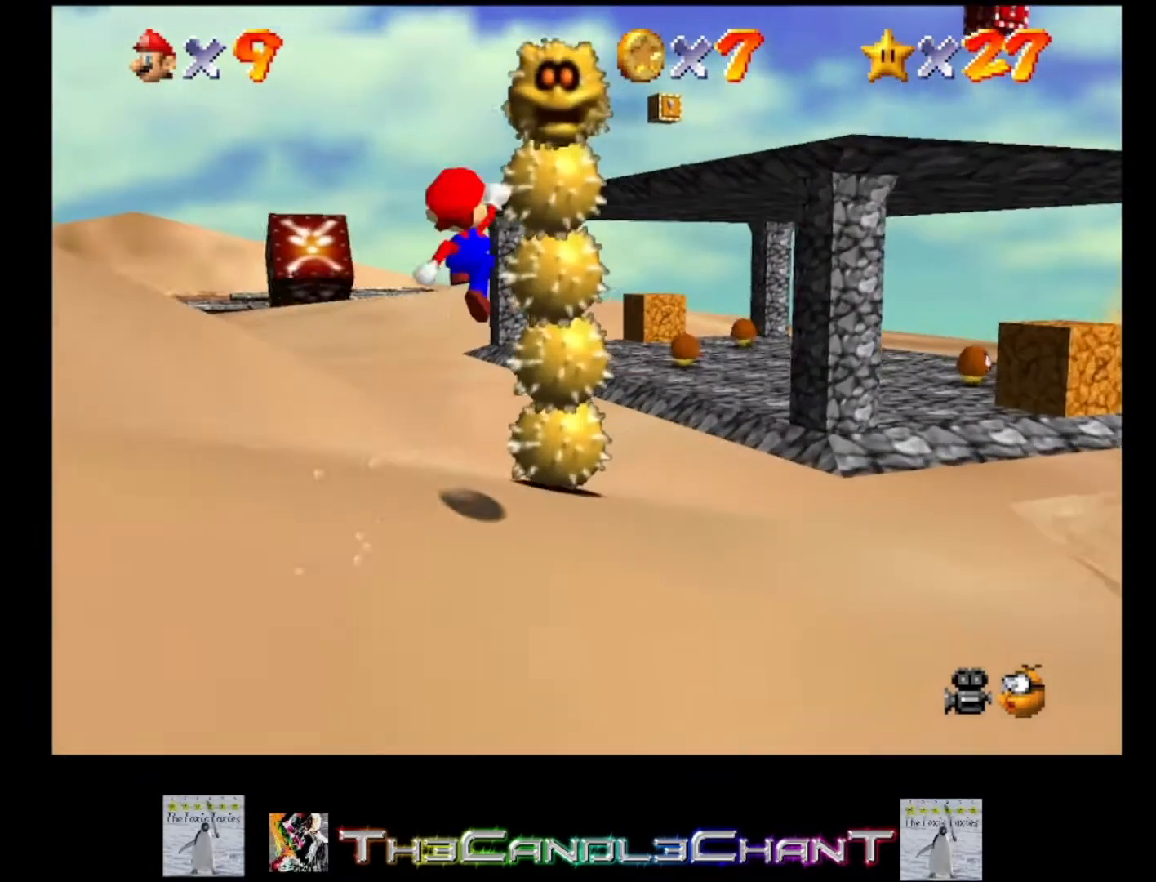
{"buttons": [], "left_stick": "center", "right_stick": "center", "events": [[67, "left_stick", "center"], [133, "L2", "down"], [367, "L2", "up"]]}
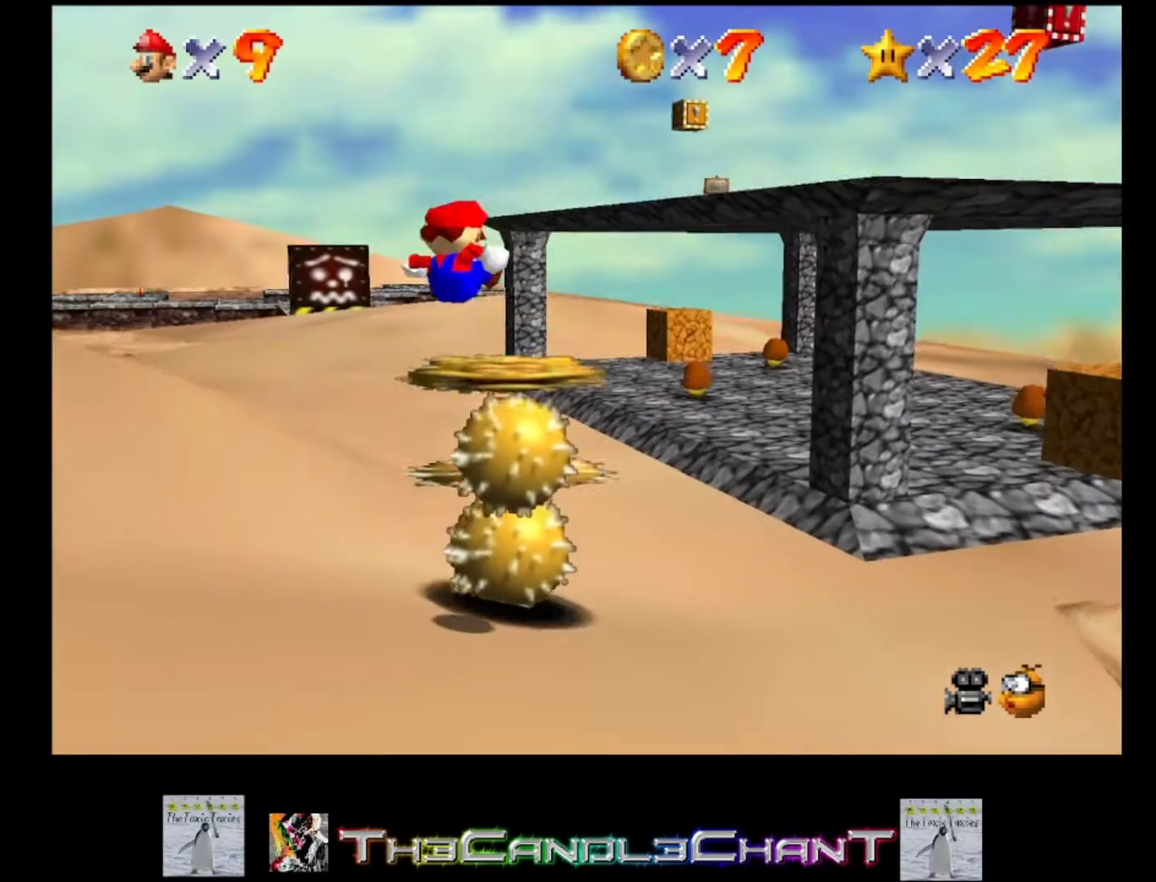
{"buttons": [], "left_stick": "up-right", "right_stick": "center", "events": [[167, "left_stick", "up-right"]]}
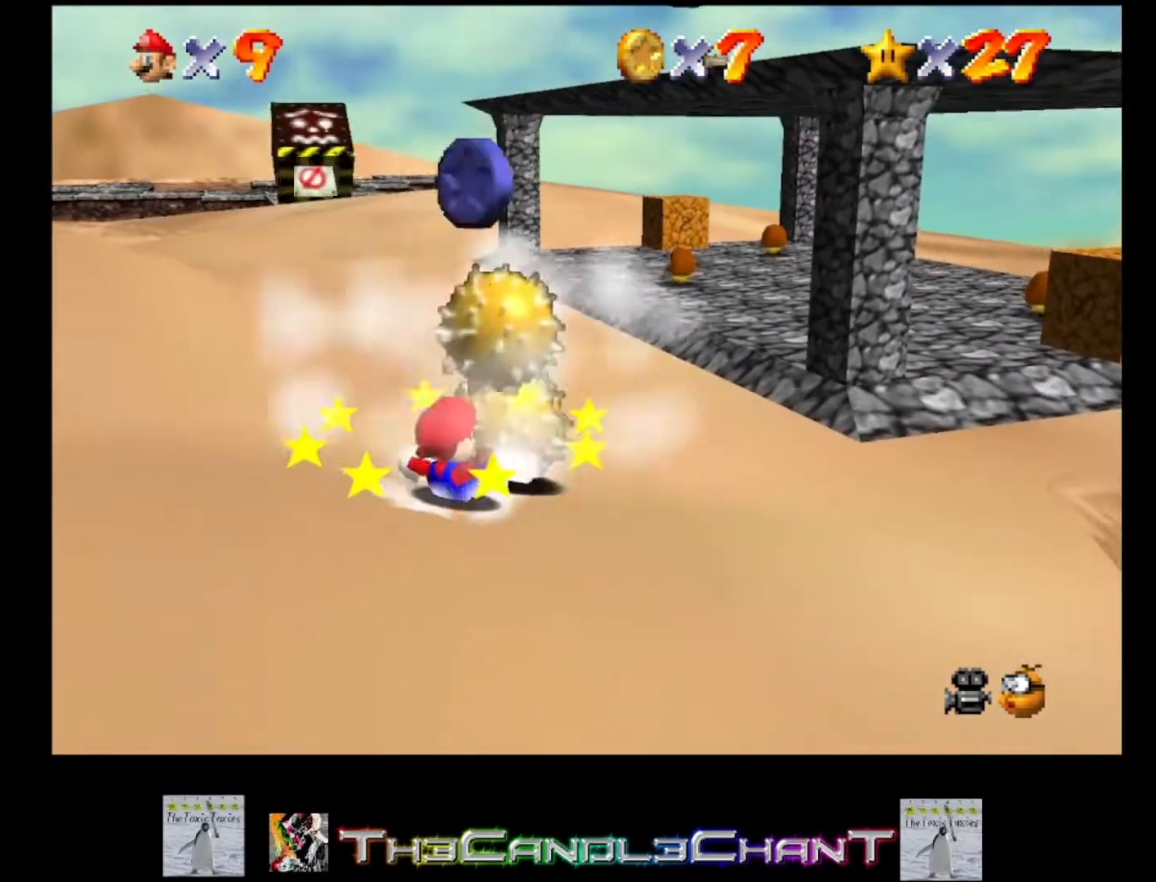
{"buttons": [], "left_stick": "left", "right_stick": "center", "events": [[200, "A", "down"], [200, "left_stick", "center"], [300, "A", "up"], [367, "left_stick", "down-left"], [433, "left_stick", "left"]]}
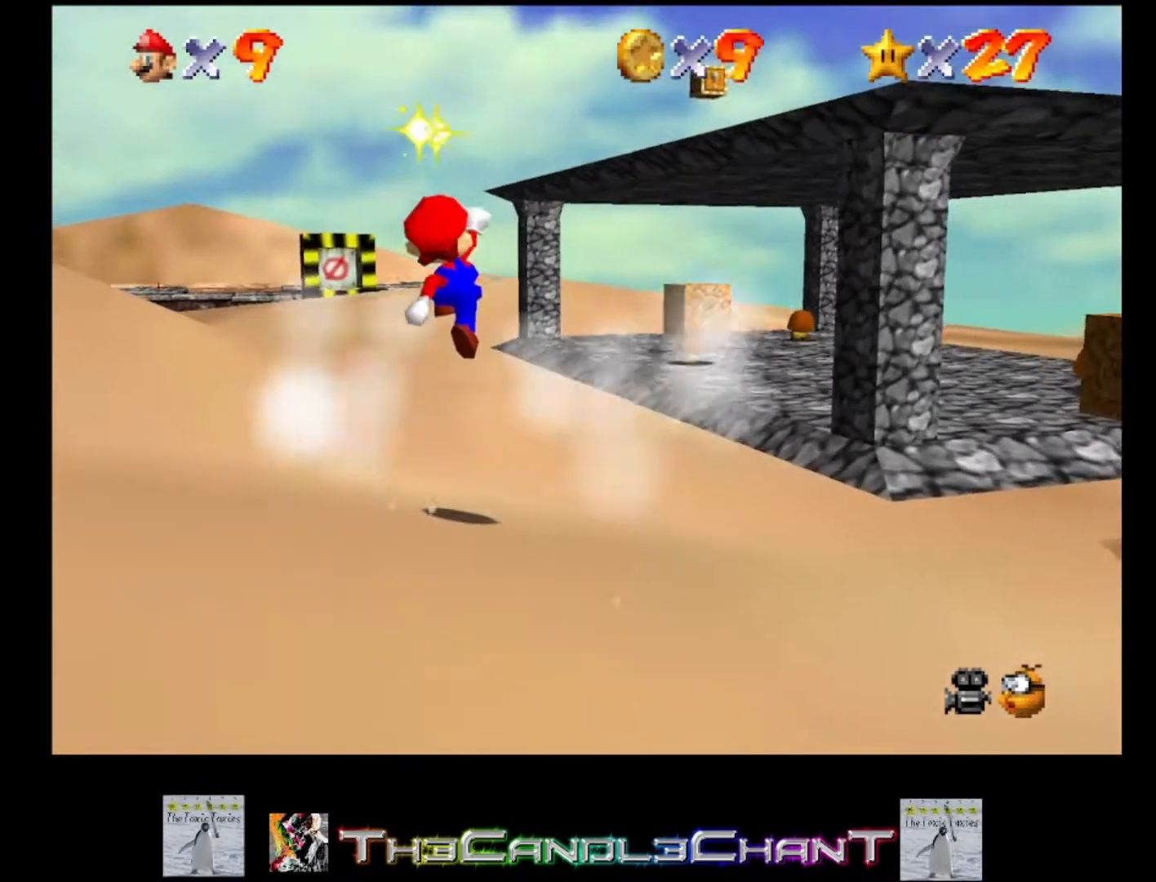
{"buttons": [], "left_stick": "up-right", "right_stick": "center", "events": [[267, "left_stick", "up"], [433, "left_stick", "up-right"]]}
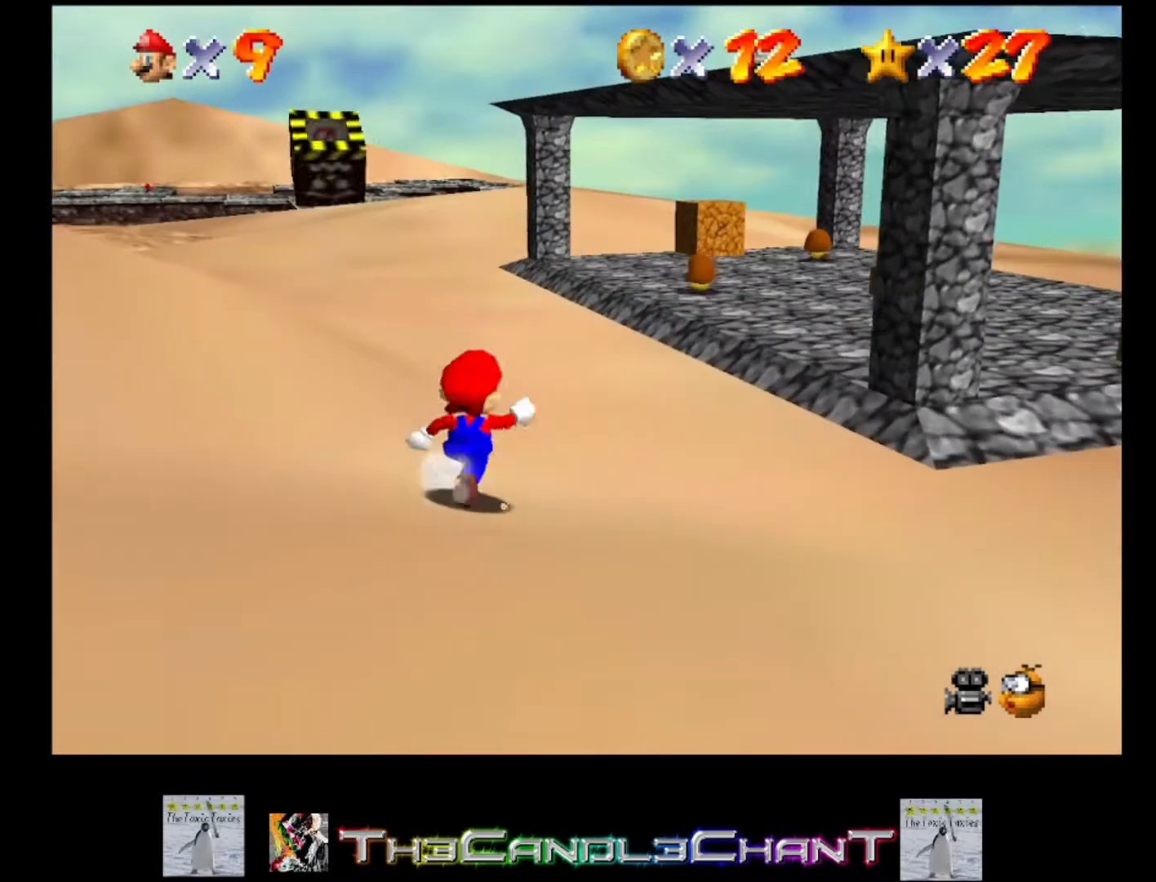
{"buttons": [], "left_stick": "up-right", "right_stick": "center", "events": [[33, "A", "down"], [233, "A", "up"]]}
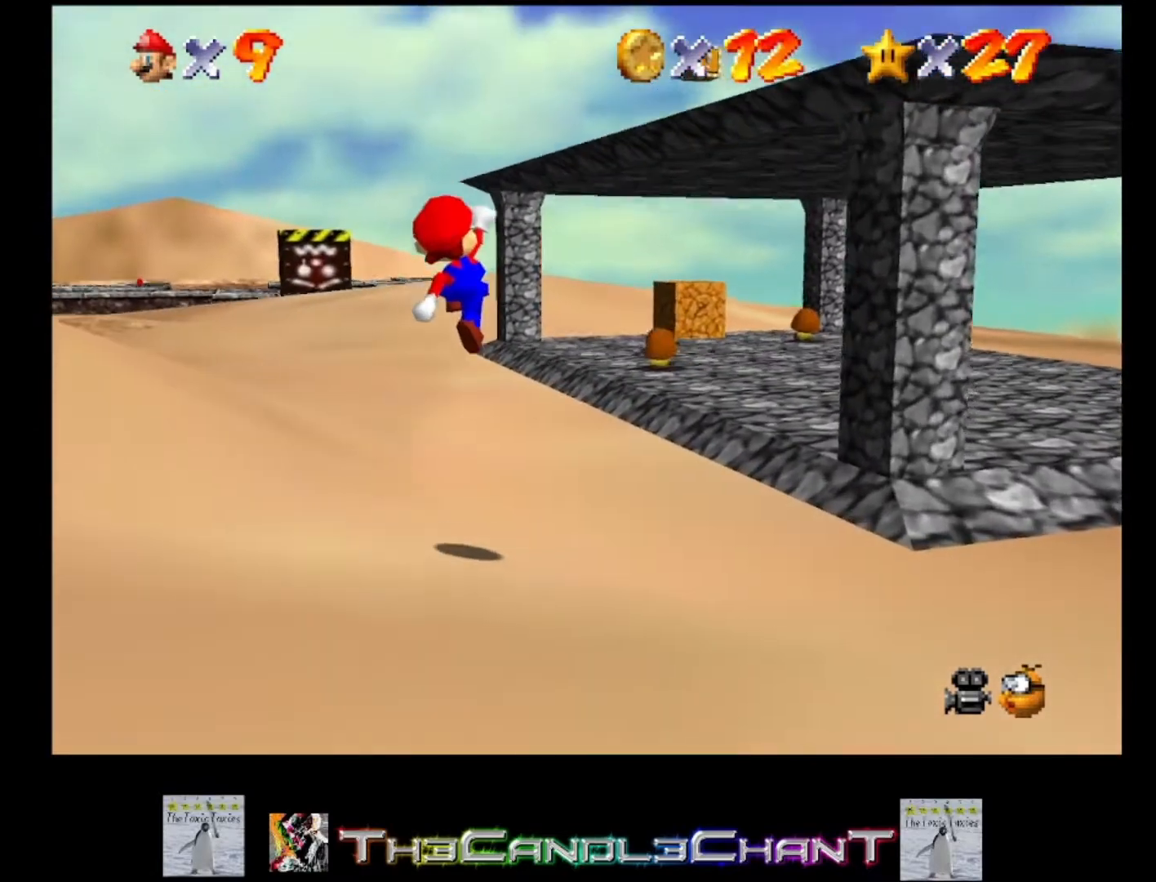
{"buttons": ["A", "X"], "left_stick": "up-right", "right_stick": "center", "events": [[167, "A", "down"], [233, "X", "down"], [300, "A", "up"], [300, "X", "up"], [400, "A", "down"], [400, "X", "down"], [467, "X", "up"], [500, "X", "down"]]}
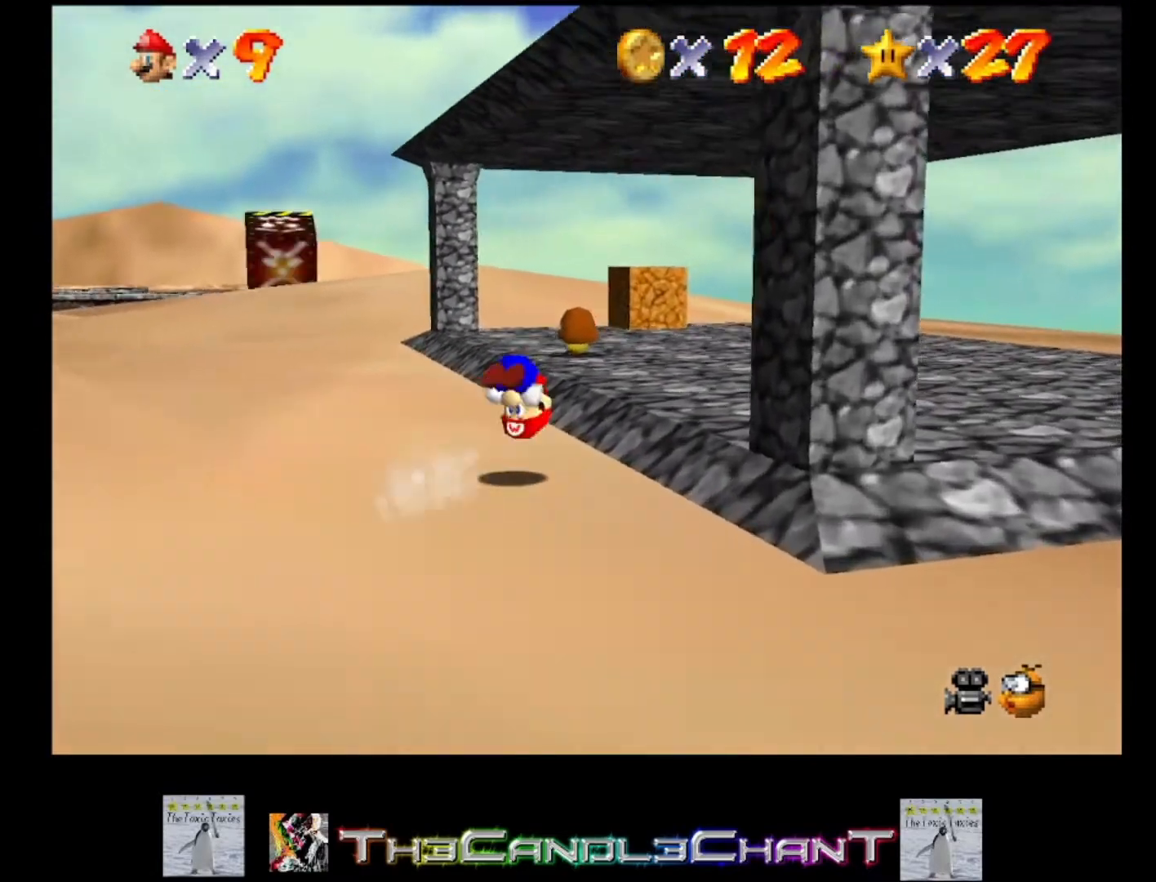
{"buttons": [], "left_stick": "up-right", "right_stick": "center", "events": [[167, "A", "up"], [200, "A", "down"], [200, "X", "up"], [233, "A", "up"]]}
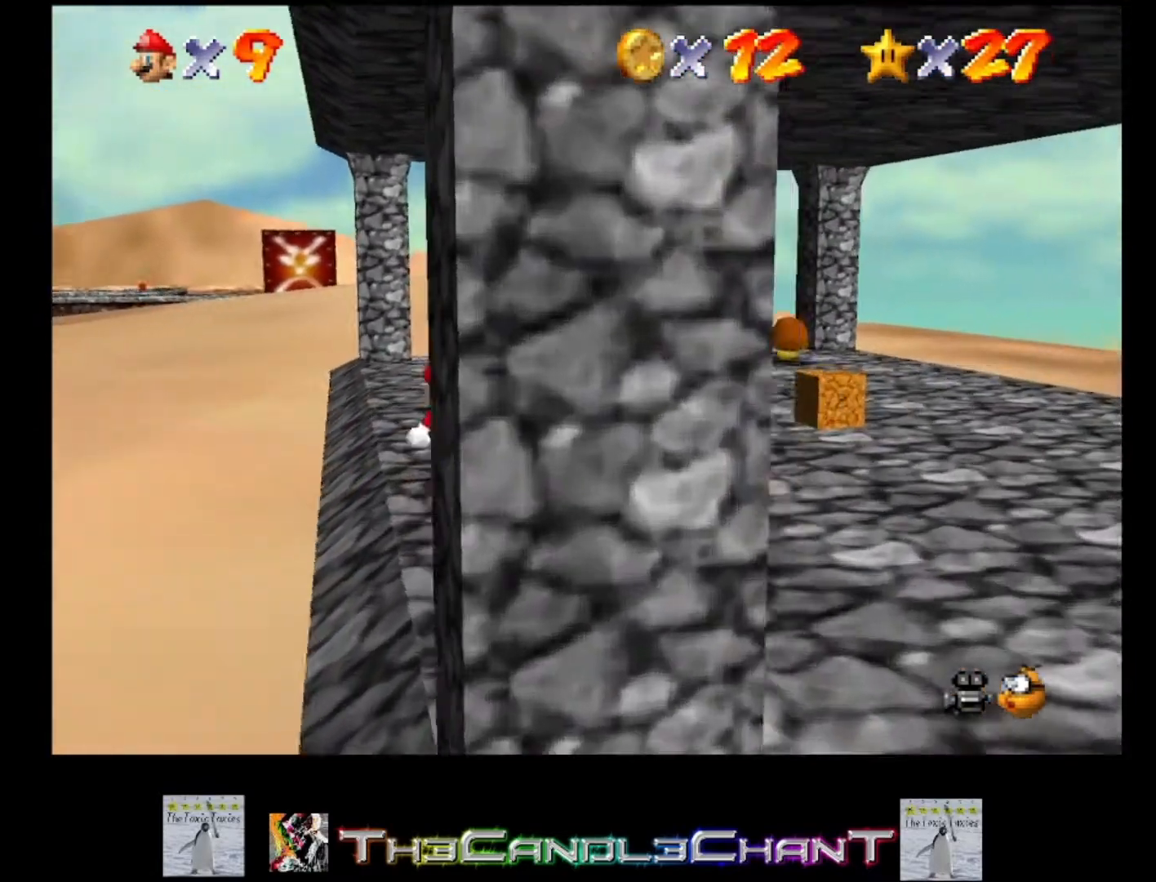
{"buttons": [], "left_stick": "up-right", "right_stick": "center", "events": [[167, "A", "down"], [233, "A", "up"]]}
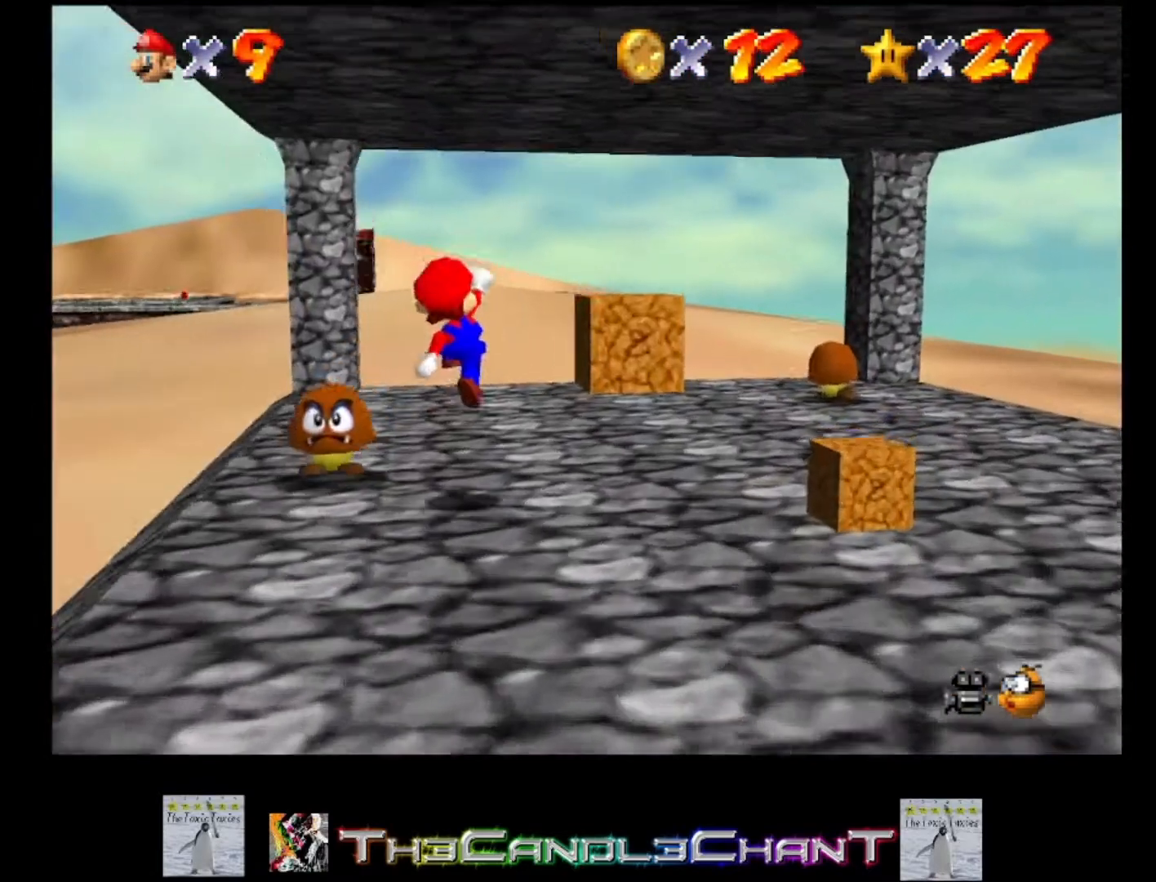
{"buttons": [], "left_stick": "up-right", "right_stick": "center", "events": []}
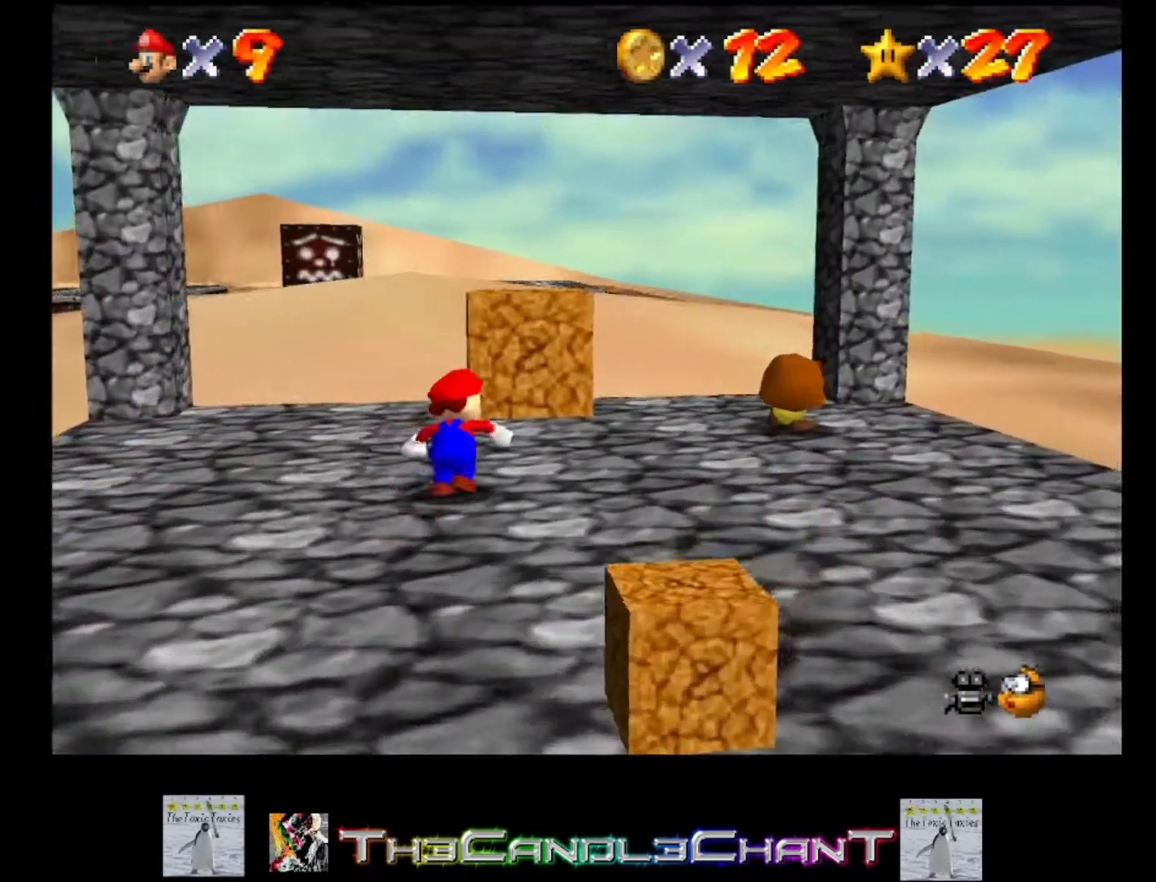
{"buttons": ["X"], "left_stick": "up", "right_stick": "center", "events": [[133, "left_stick", "up"], [500, "X", "down"]]}
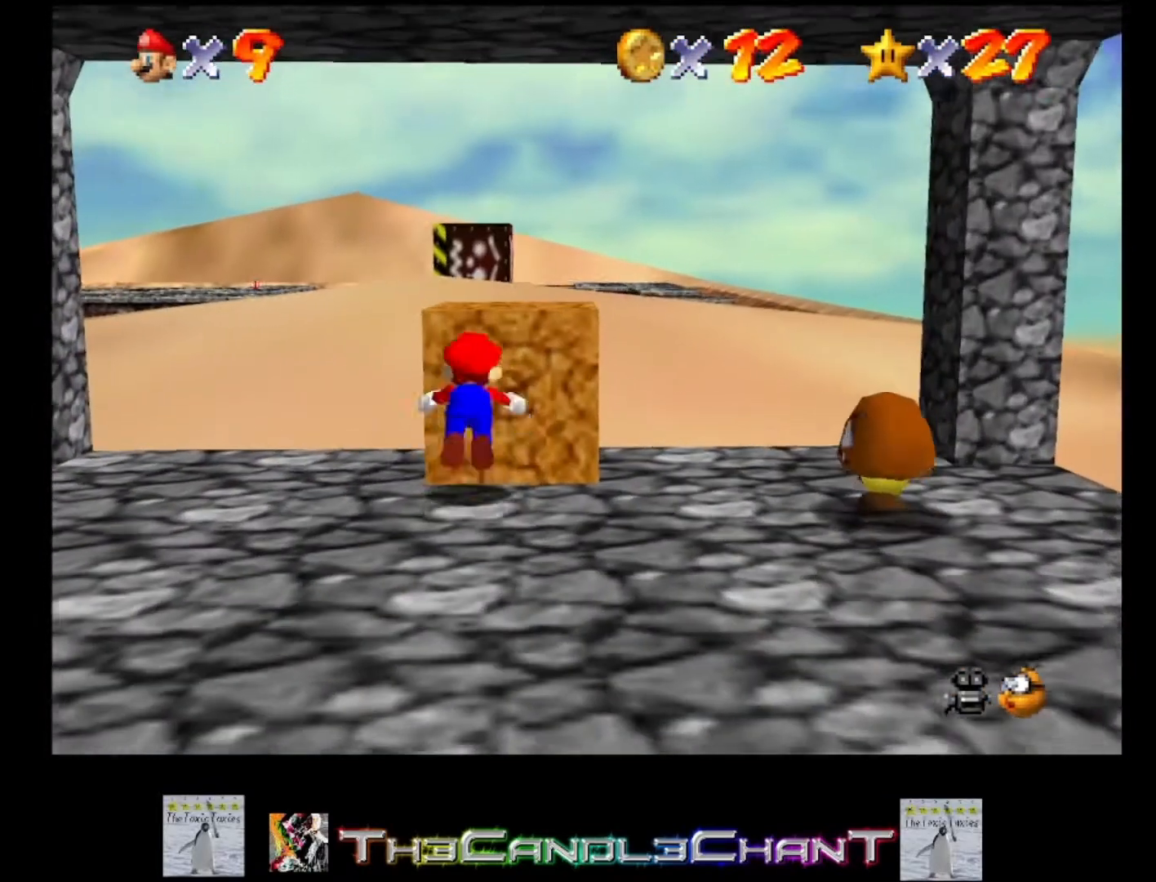
{"buttons": [], "left_stick": "down", "right_stick": "center", "events": [[67, "left_stick", "down"], [133, "X", "up"]]}
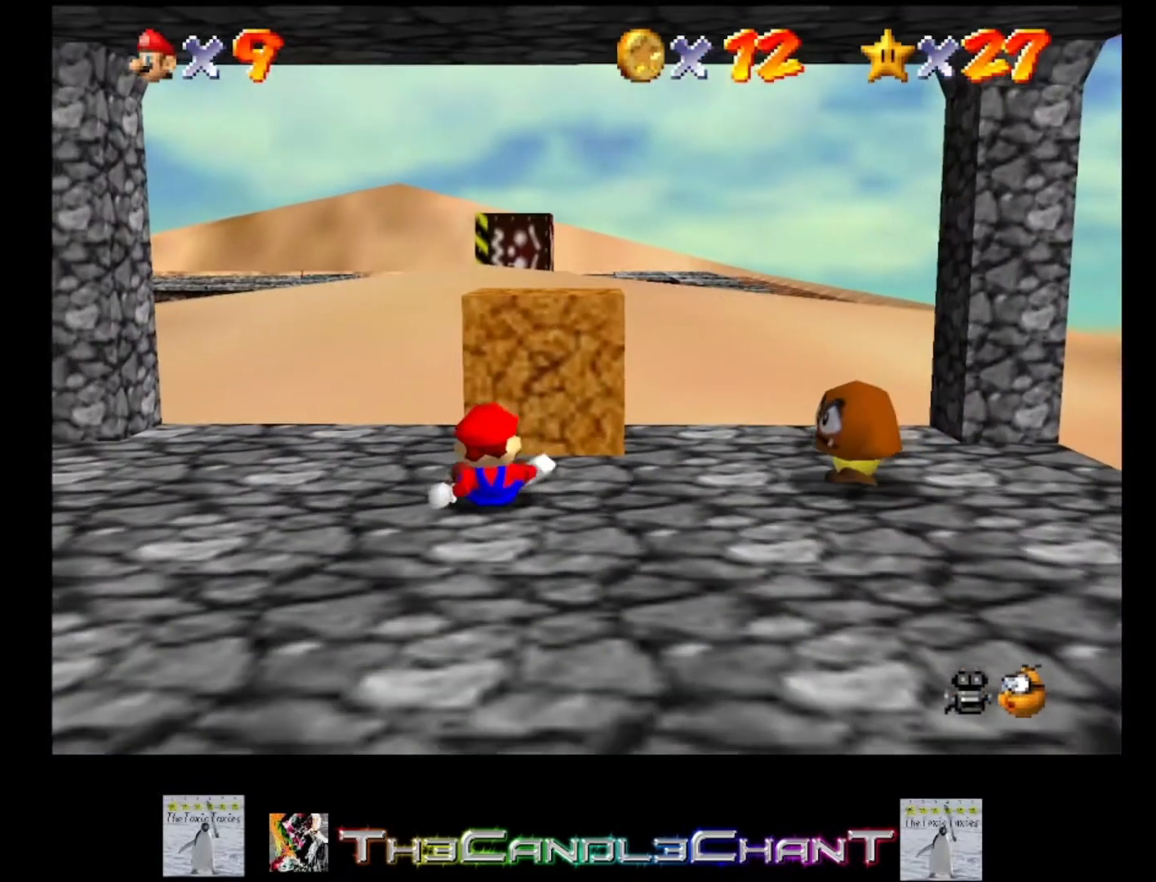
{"buttons": [], "left_stick": "down", "right_stick": "center", "events": []}
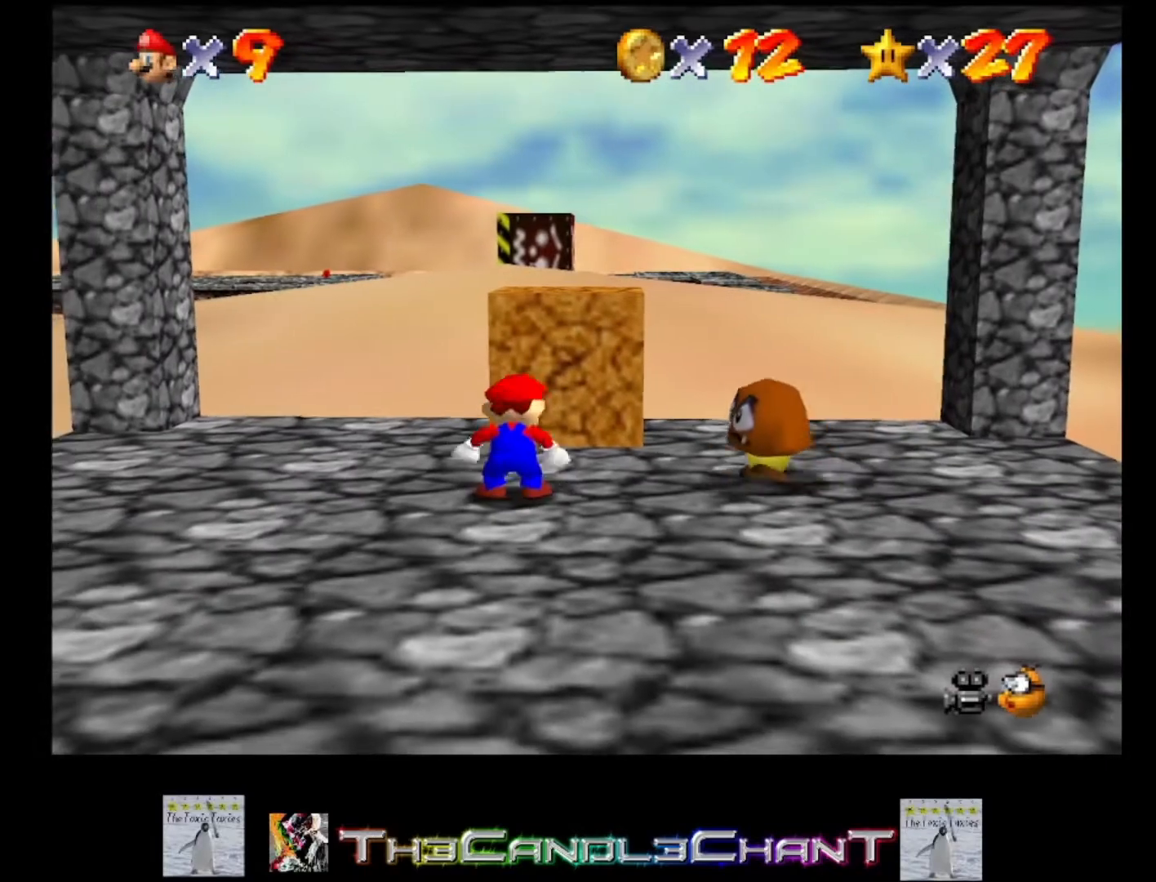
{"buttons": [], "left_stick": "center", "right_stick": "center", "events": [[133, "left_stick", "right"], [300, "A", "down"], [300, "left_stick", "center"], [367, "A", "up"]]}
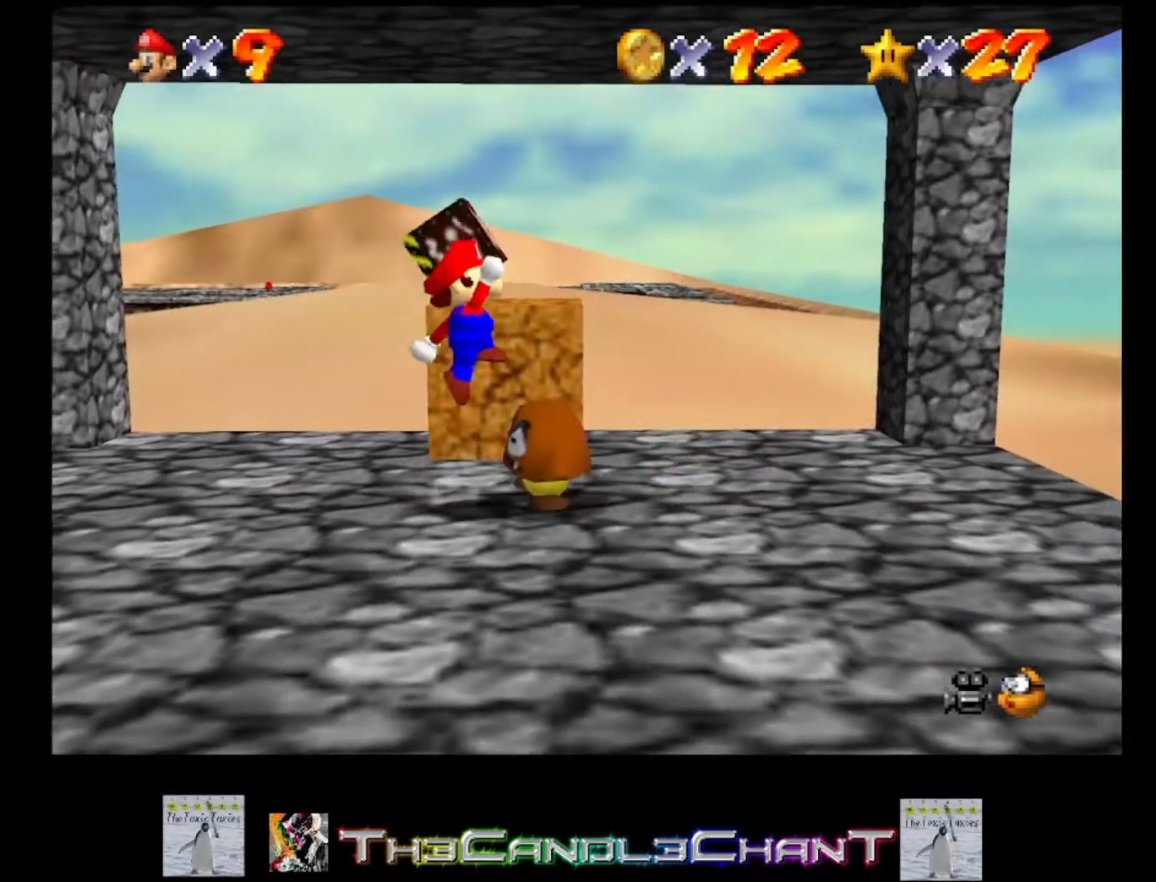
{"buttons": [], "left_stick": "center", "right_stick": "center", "events": [[233, "left_stick", "up-left"], [367, "left_stick", "center"]]}
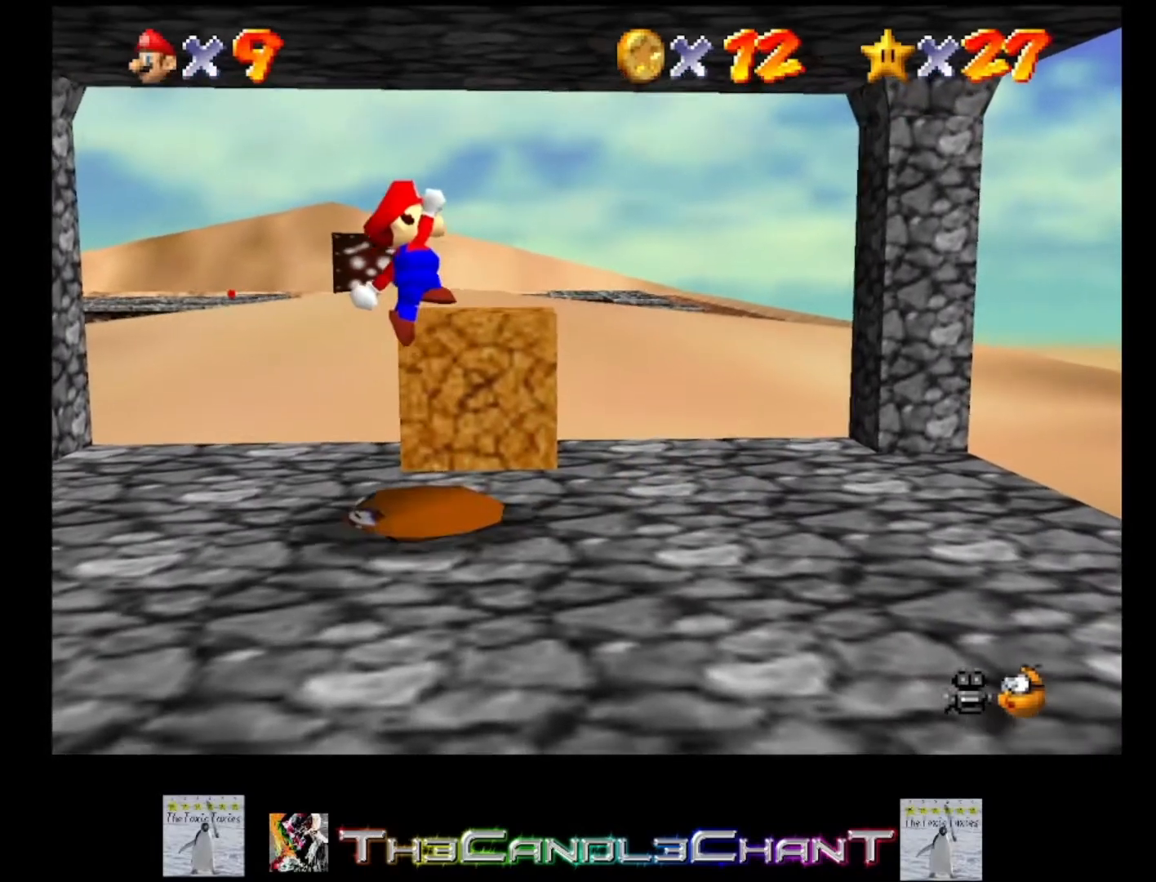
{"buttons": [], "left_stick": "up-right", "right_stick": "center", "events": [[133, "left_stick", "up-right"]]}
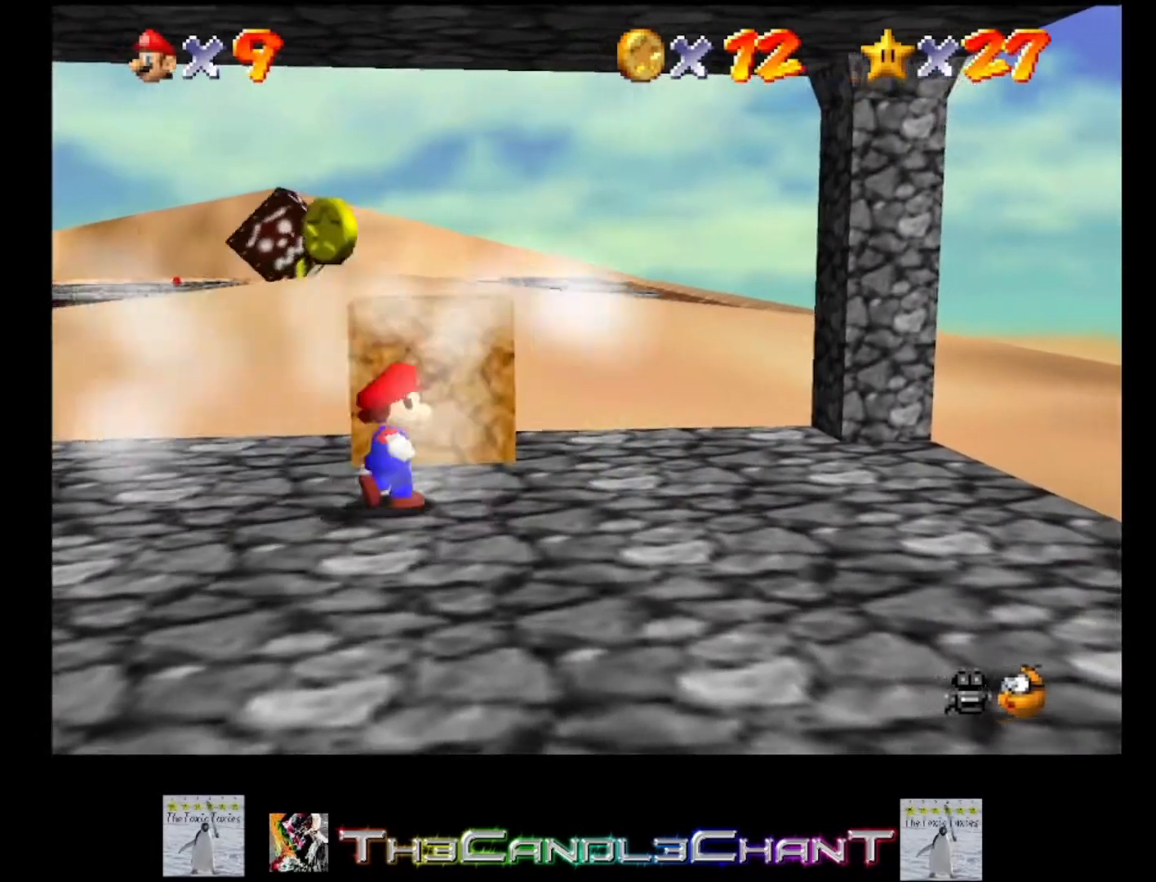
{"buttons": [], "left_stick": "center", "right_stick": "center", "events": [[100, "left_stick", "up"], [333, "X", "down"], [467, "X", "up"], [467, "left_stick", "center"]]}
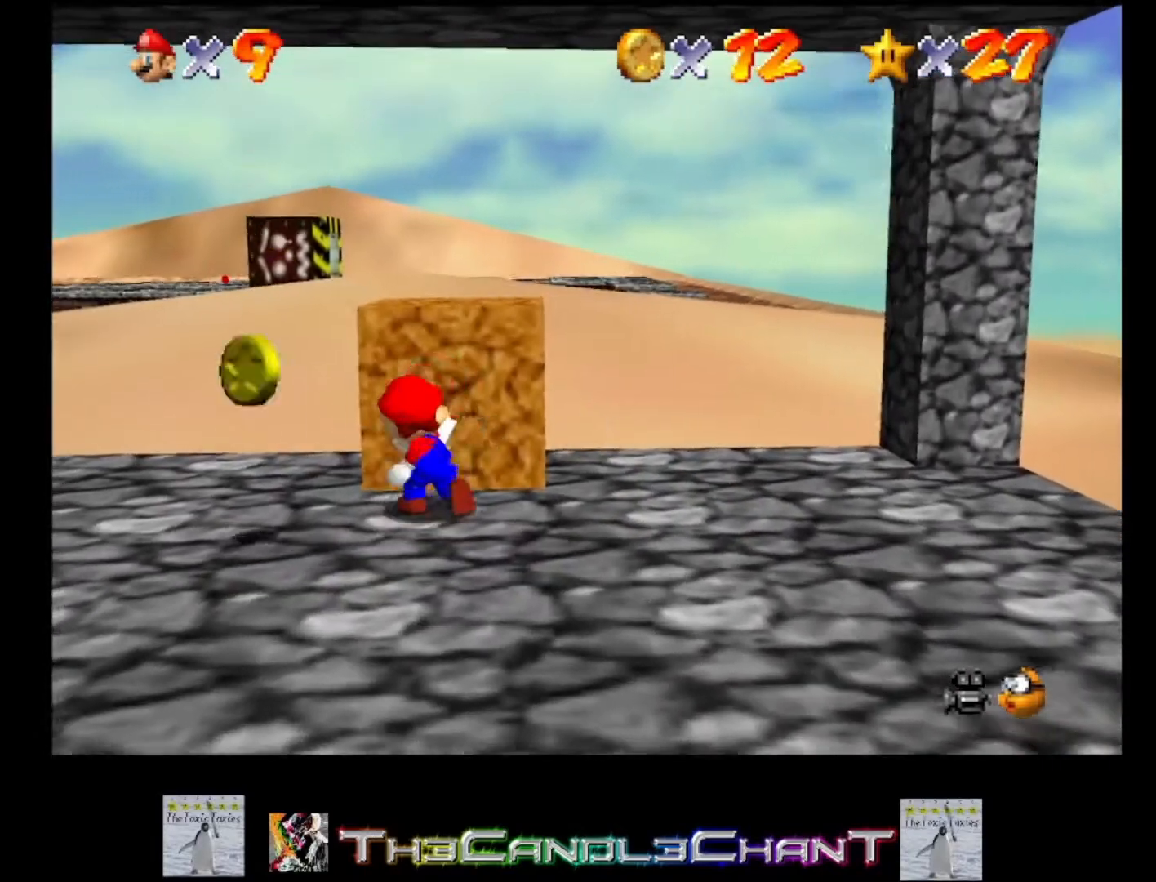
{"buttons": [], "left_stick": "down-left", "right_stick": "center", "events": [[233, "left_stick", "down-left"]]}
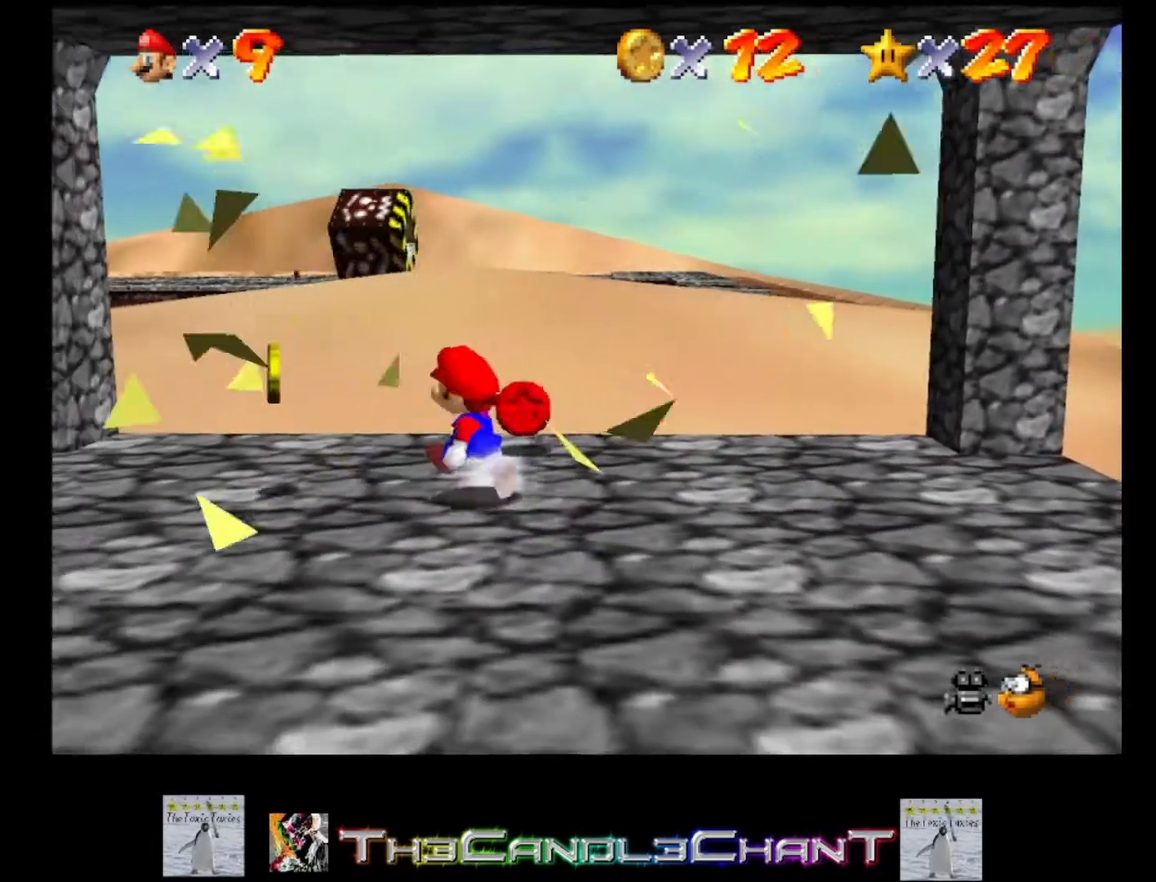
{"buttons": [], "left_stick": "down", "right_stick": "center", "events": [[33, "left_stick", "left"], [467, "left_stick", "down"]]}
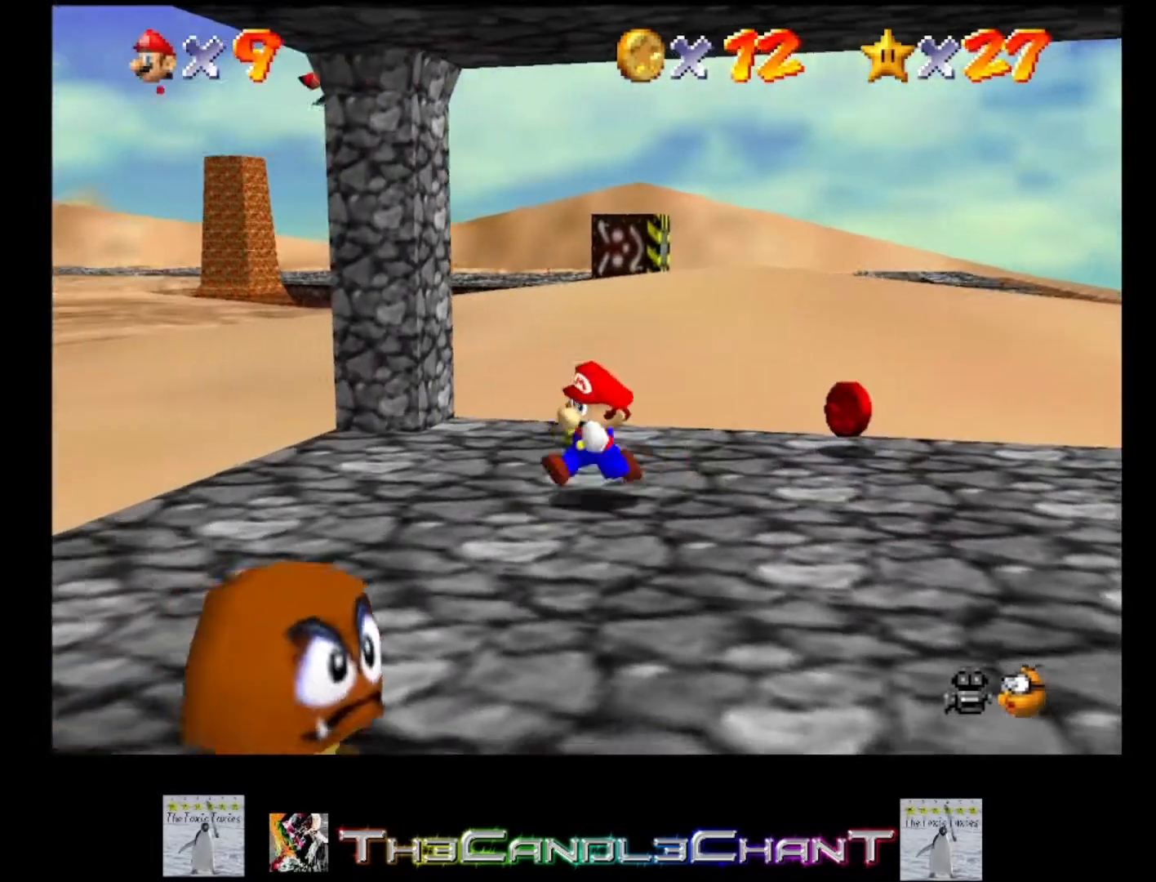
{"buttons": ["X"], "left_stick": "center", "right_stick": "center", "events": [[33, "left_stick", "down-right"], [200, "left_stick", "down"], [400, "left_stick", "down-left"], [467, "X", "down"], [500, "left_stick", "center"]]}
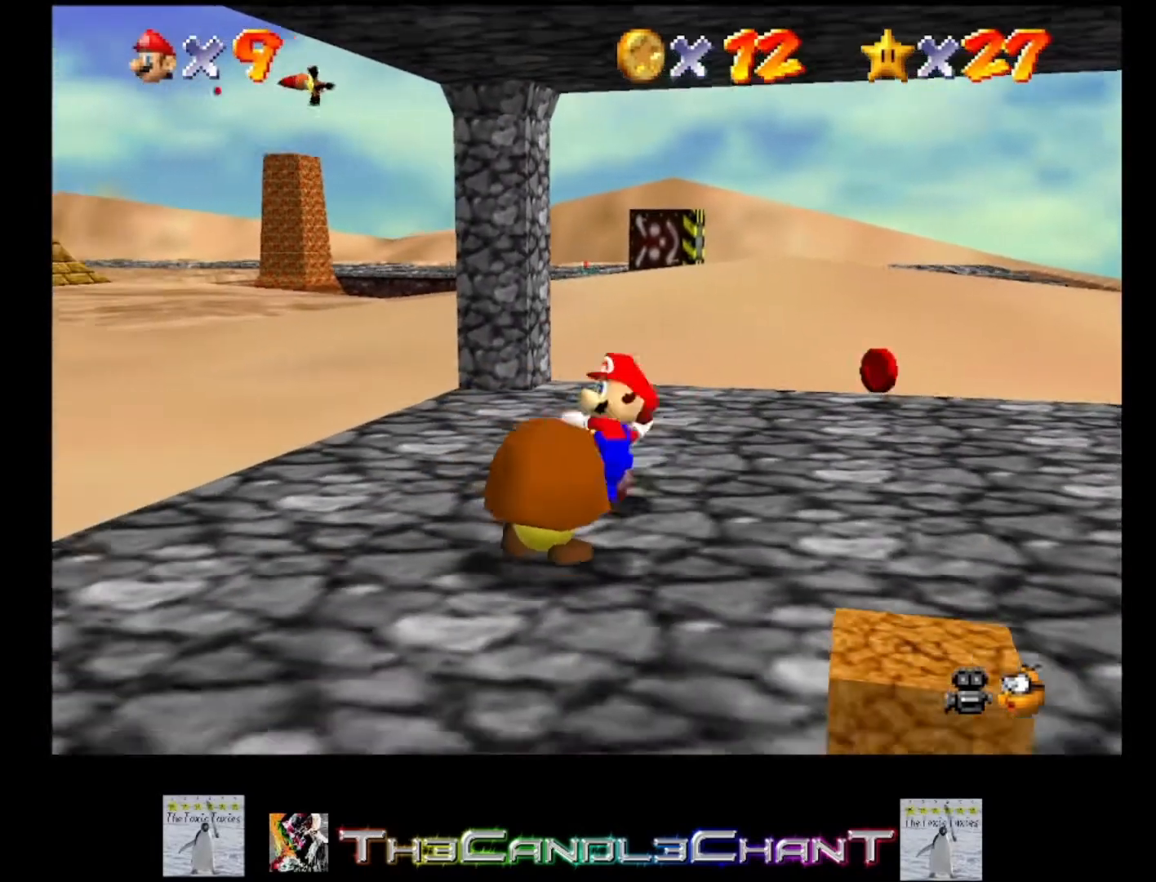
{"buttons": [], "left_stick": "right", "right_stick": "center", "events": [[67, "X", "up"], [233, "left_stick", "down-right"], [400, "left_stick", "right"]]}
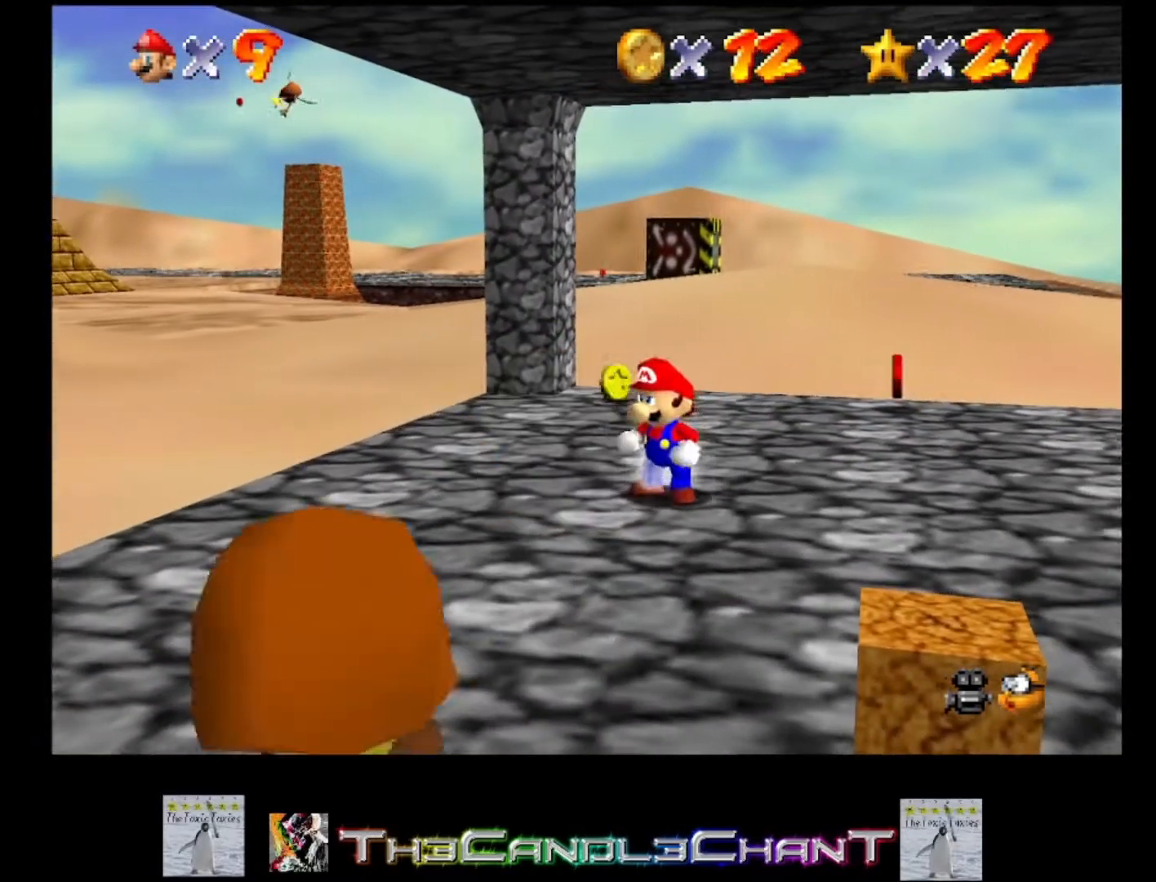
{"buttons": [], "left_stick": "up-right", "right_stick": "center", "events": [[33, "left_stick", "up-right"], [333, "A", "down"], [500, "A", "up"]]}